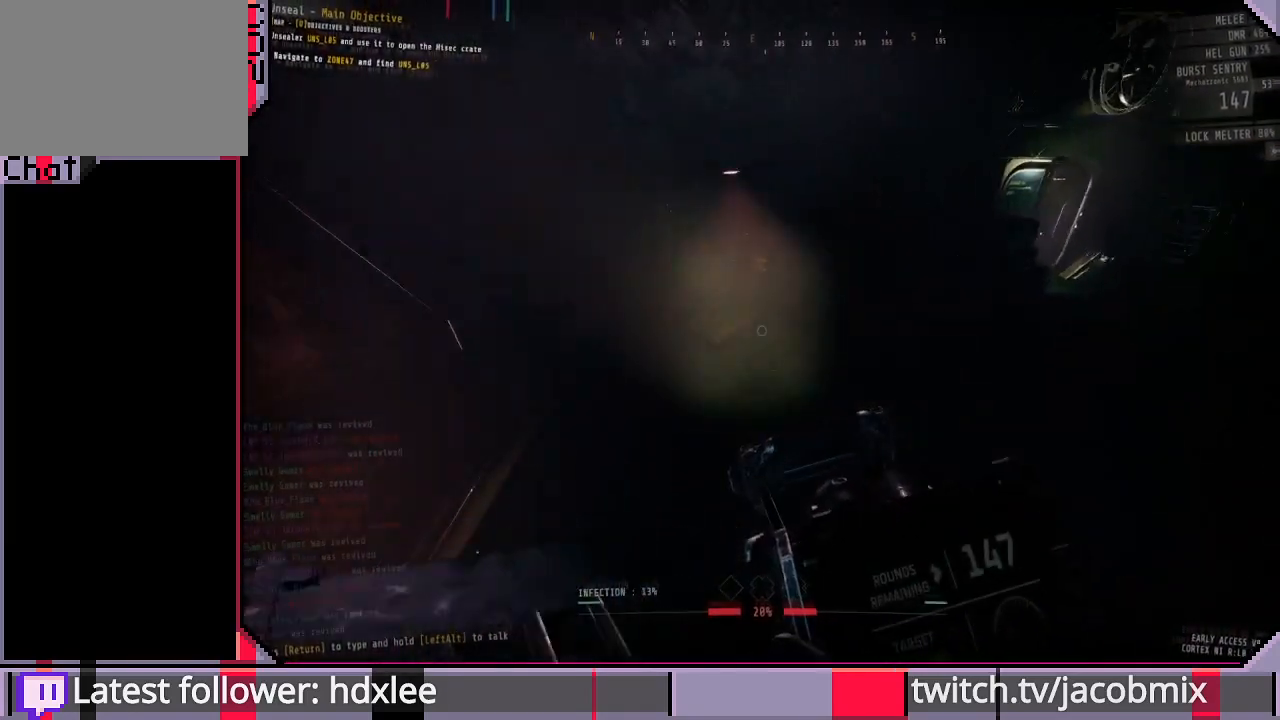
Gameplay with keyboard and mouse; each line is a JSON object with the keys and mouse buttons held at the frame after it. "events" lists presses ("down") and releases ("up") of "a", "c", "ctrl", "d", "e", "f", "q", "r", "s", "shift", "space", "t", "tab", "w", "x", "z", "mouse_left", "mouse_wheel", "mouse_right", "mouse_mb4" and "mouse_mb5" between this image and that frame as [ms after this image, input, new state], when the widget could be followed in between. "mouse_left", "mouse_wheel", "mouse_right", "mouse_mb4", "mouse_mb5" = the "left", "wheel", "right", "mb4", "mb5" buttons of the "mouse" list. No other keys are recorded. "wheel" means that the mouse wheel is clicked or scrolled. Mouse movement is not recorded.
{"keys": ["shift", "w"], "mouse": [], "events": [[167, "d", "up"]]}
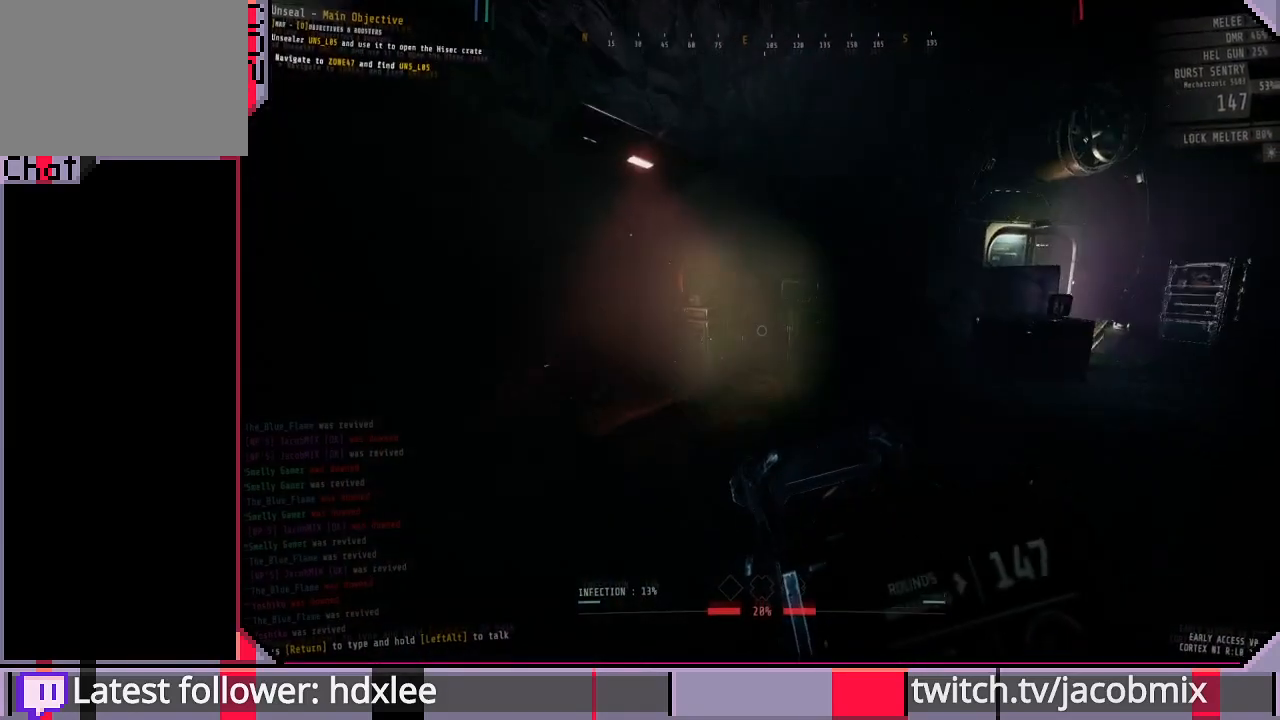
{"keys": ["shift", "w"], "mouse": [], "events": []}
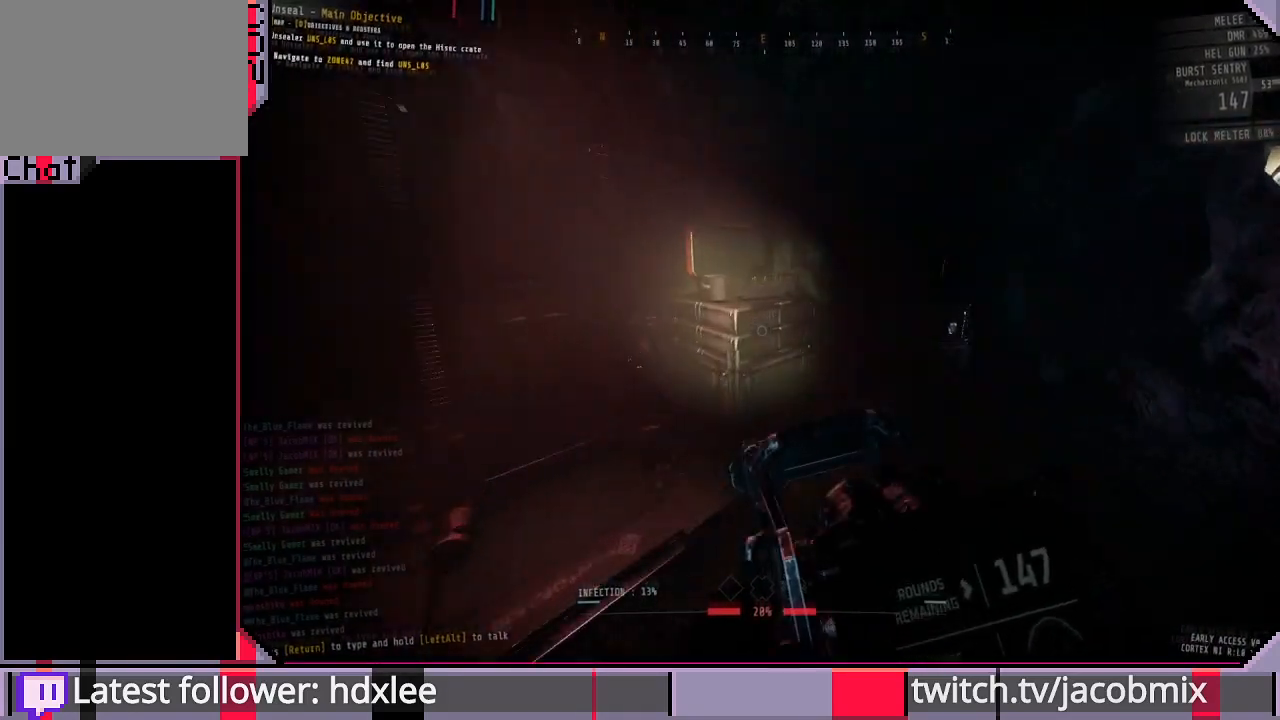
{"keys": ["d", "w"], "mouse": [], "events": [[33, "space", "down"], [167, "space", "up"], [300, "shift", "up"], [400, "d", "down"]]}
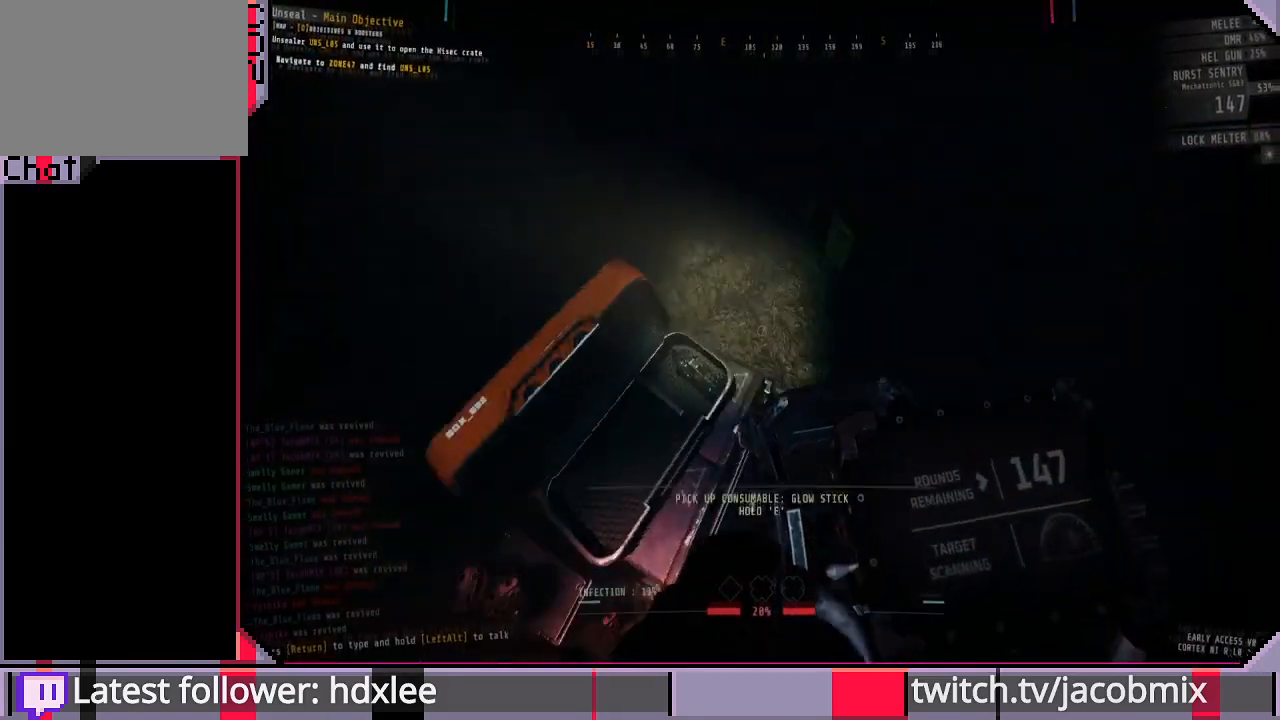
{"keys": ["d", "w"], "mouse": [], "events": [[100, "d", "up"], [333, "d", "down"]]}
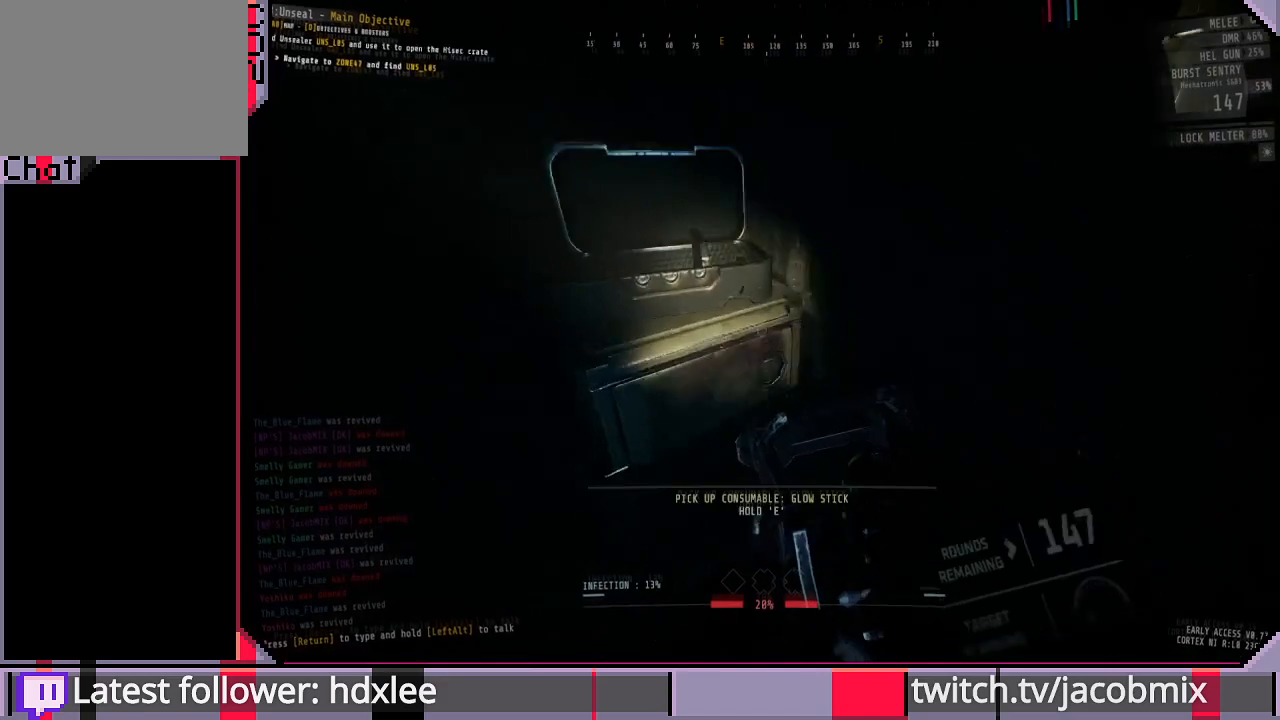
{"keys": ["w"], "mouse": [], "events": [[33, "d", "up"], [233, "w", "up"], [367, "space", "down"], [467, "w", "down"], [500, "space", "up"]]}
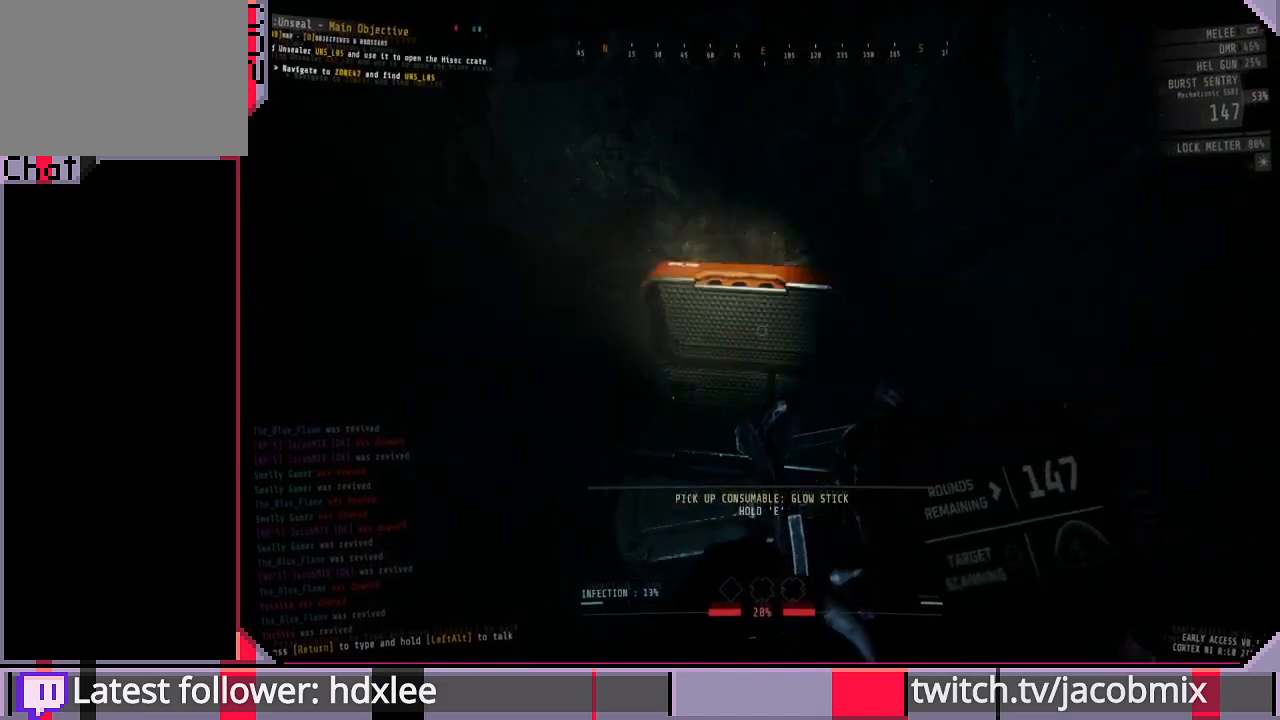
{"keys": ["w"], "mouse": [], "events": [[100, "w", "up"], [400, "w", "down"]]}
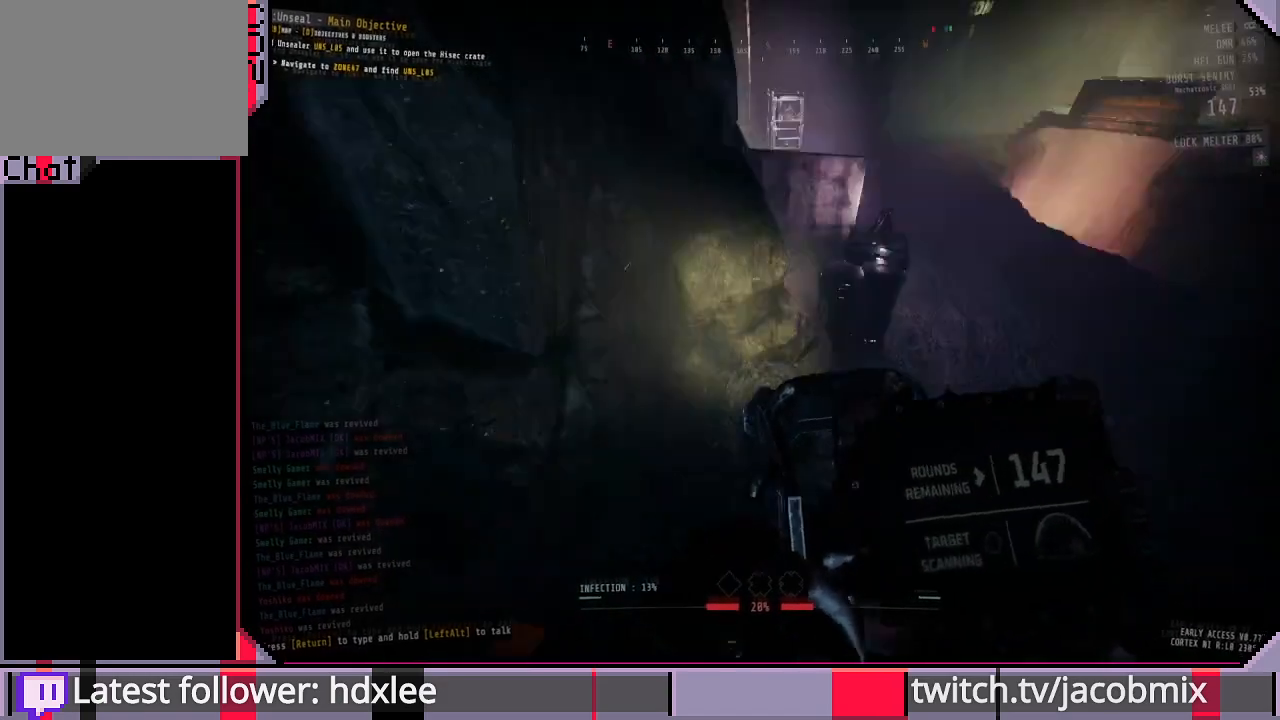
{"keys": ["shift", "w"], "mouse": [], "events": [[33, "shift", "down"], [200, "d", "down"], [500, "d", "up"]]}
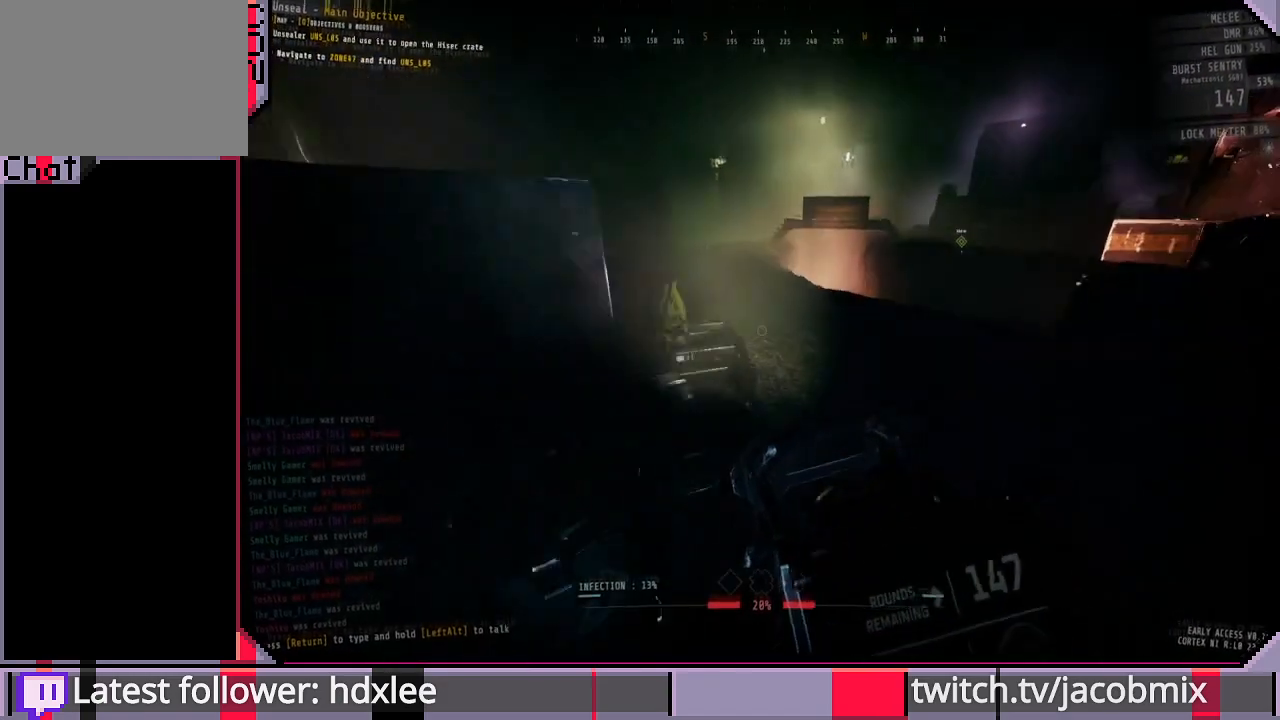
{"keys": ["shift", "w"], "mouse": [], "events": [[267, "d", "down"], [433, "d", "up"]]}
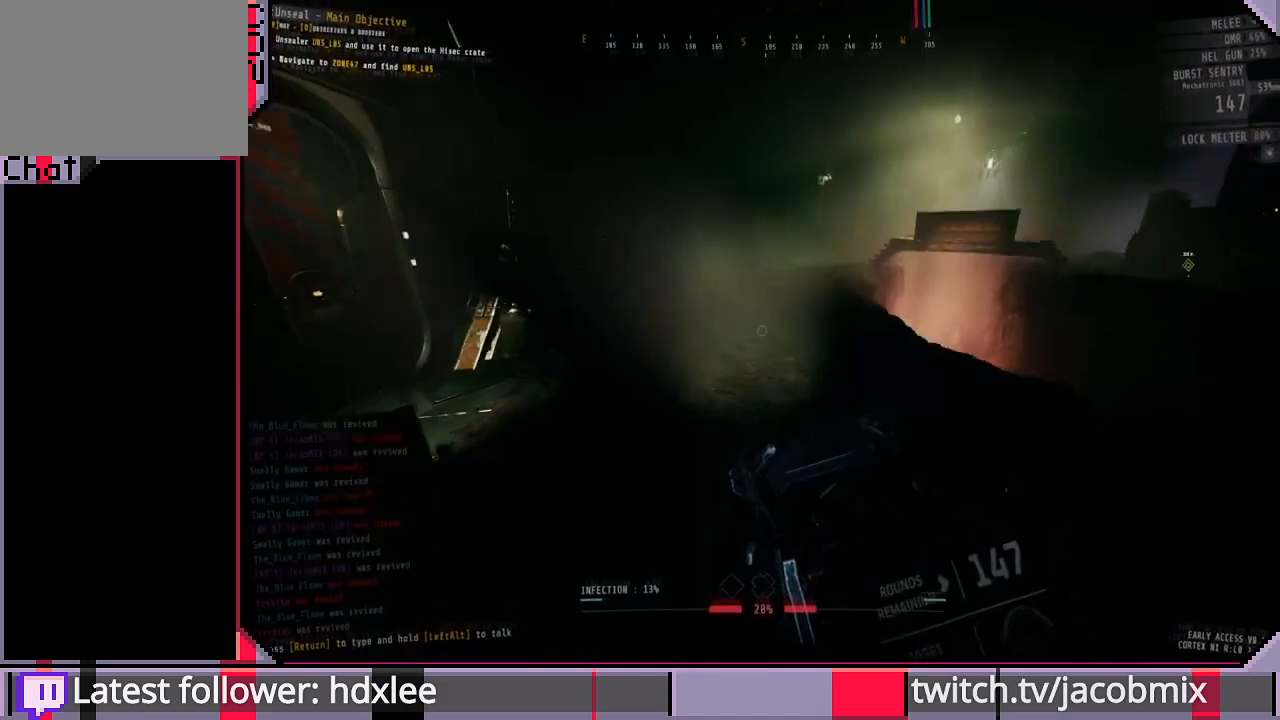
{"keys": ["shift", "w"], "mouse": [], "events": []}
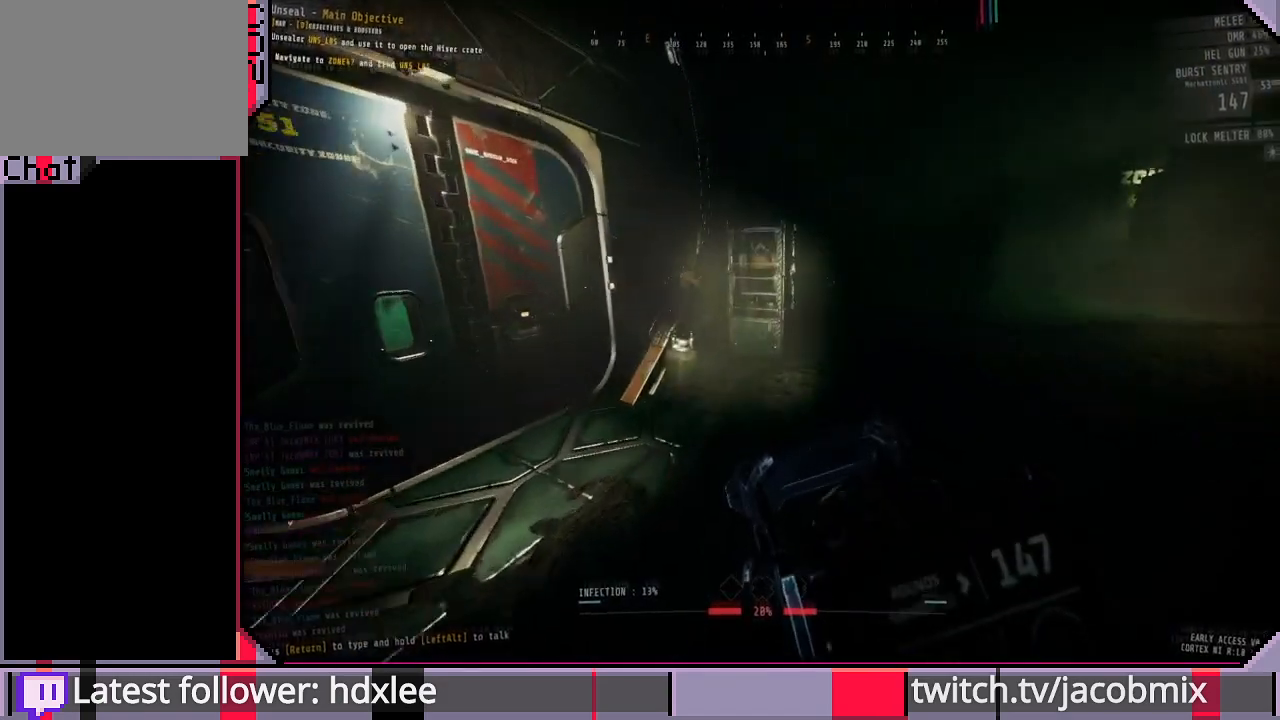
{"keys": ["shift", "w"], "mouse": [], "events": []}
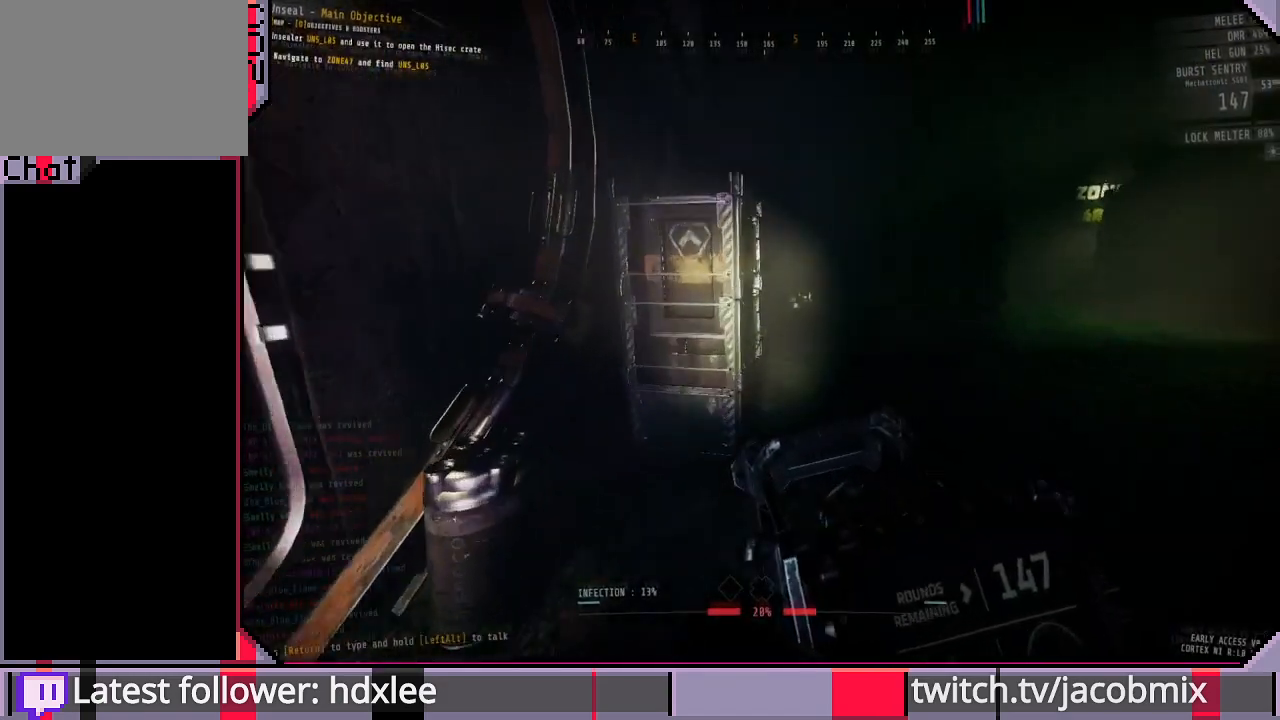
{"keys": ["d", "w"], "mouse": [], "events": [[200, "d", "down"], [333, "shift", "up"]]}
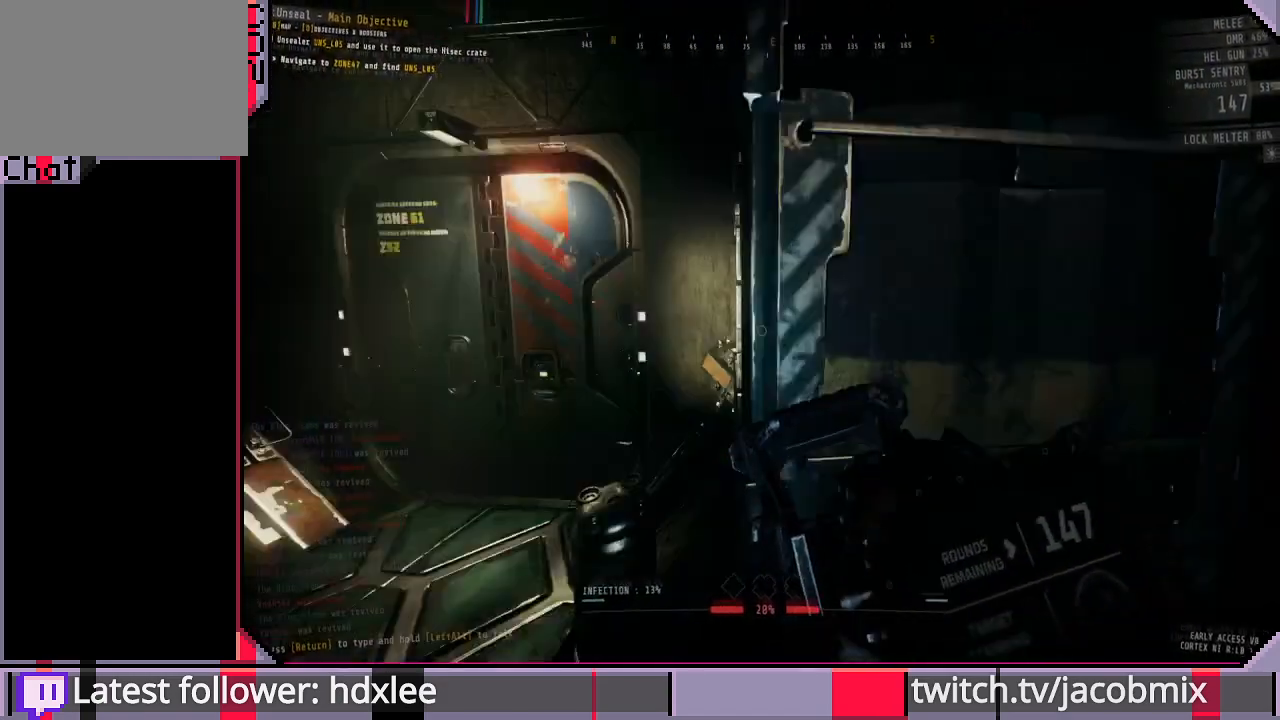
{"keys": ["a", "w"], "mouse": [], "events": [[33, "w", "up"], [167, "d", "up"], [267, "a", "down"], [400, "w", "down"]]}
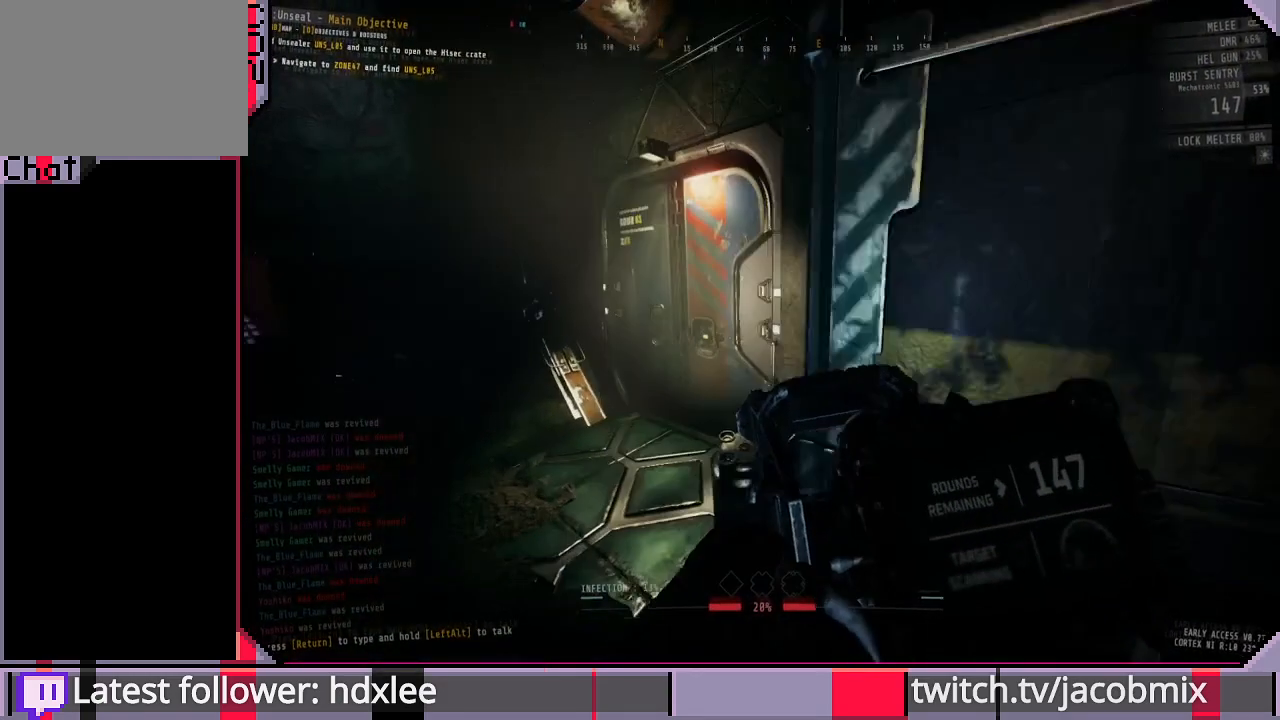
{"keys": ["a", "w"], "mouse": [], "events": [[200, "w", "up"], [400, "w", "down"]]}
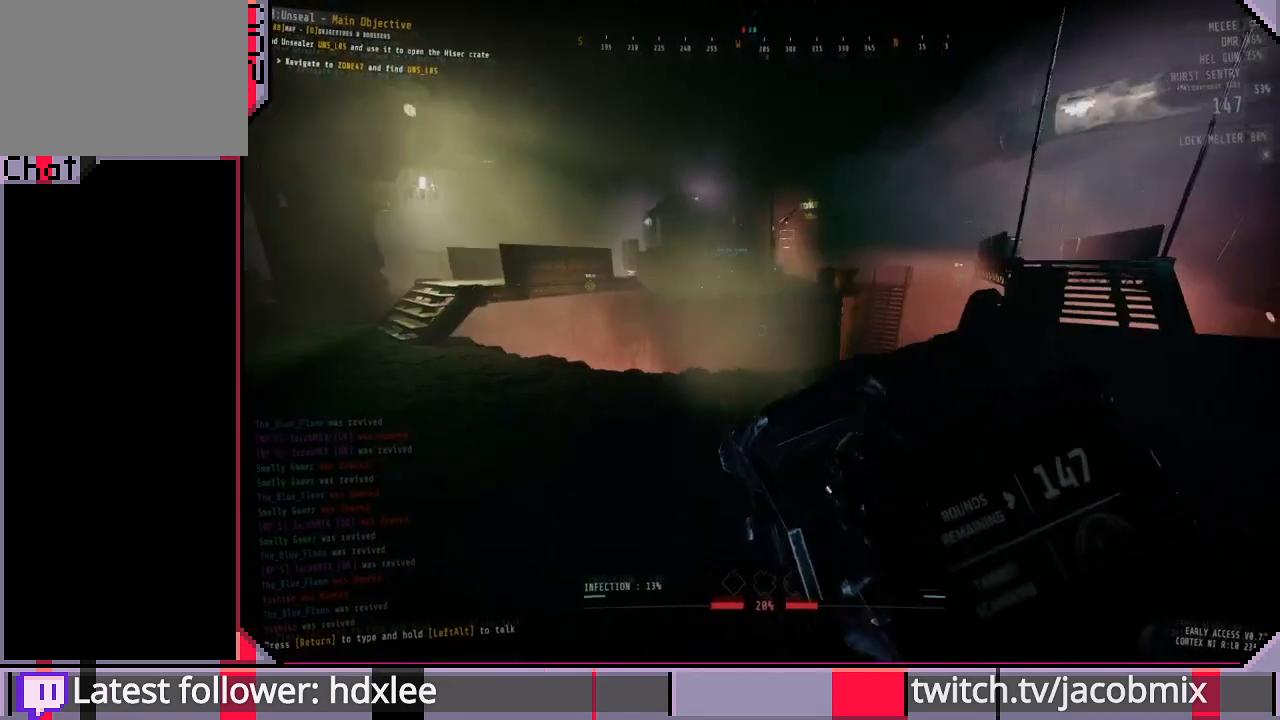
{"keys": ["shift", "w"], "mouse": [], "events": [[100, "a", "up"], [267, "shift", "down"]]}
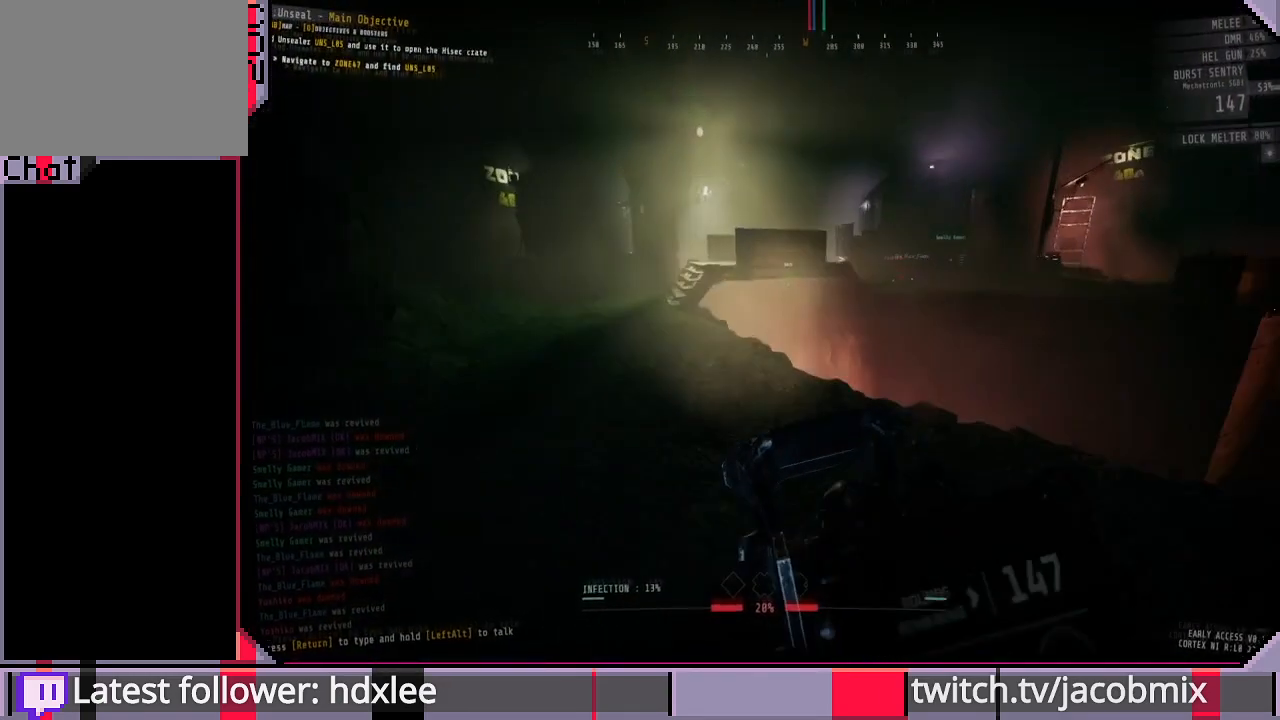
{"keys": ["shift", "w"], "mouse": [], "events": []}
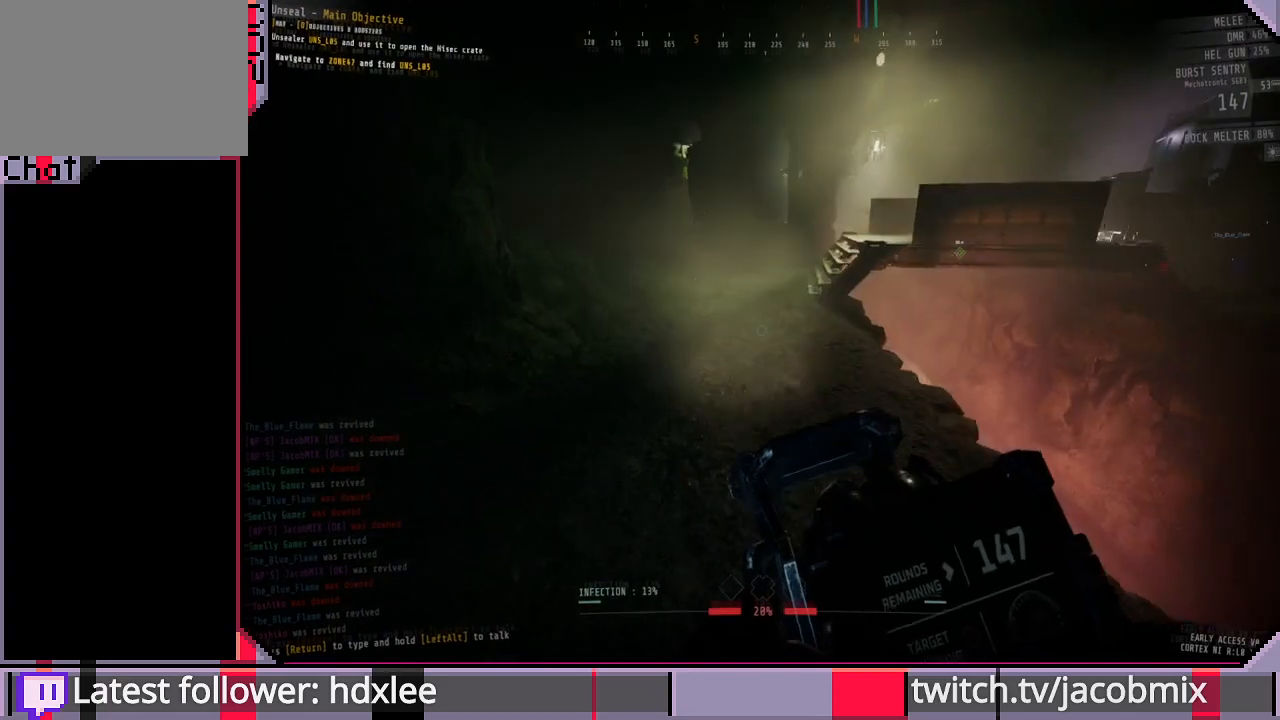
{"keys": ["shift", "w"], "mouse": [], "events": []}
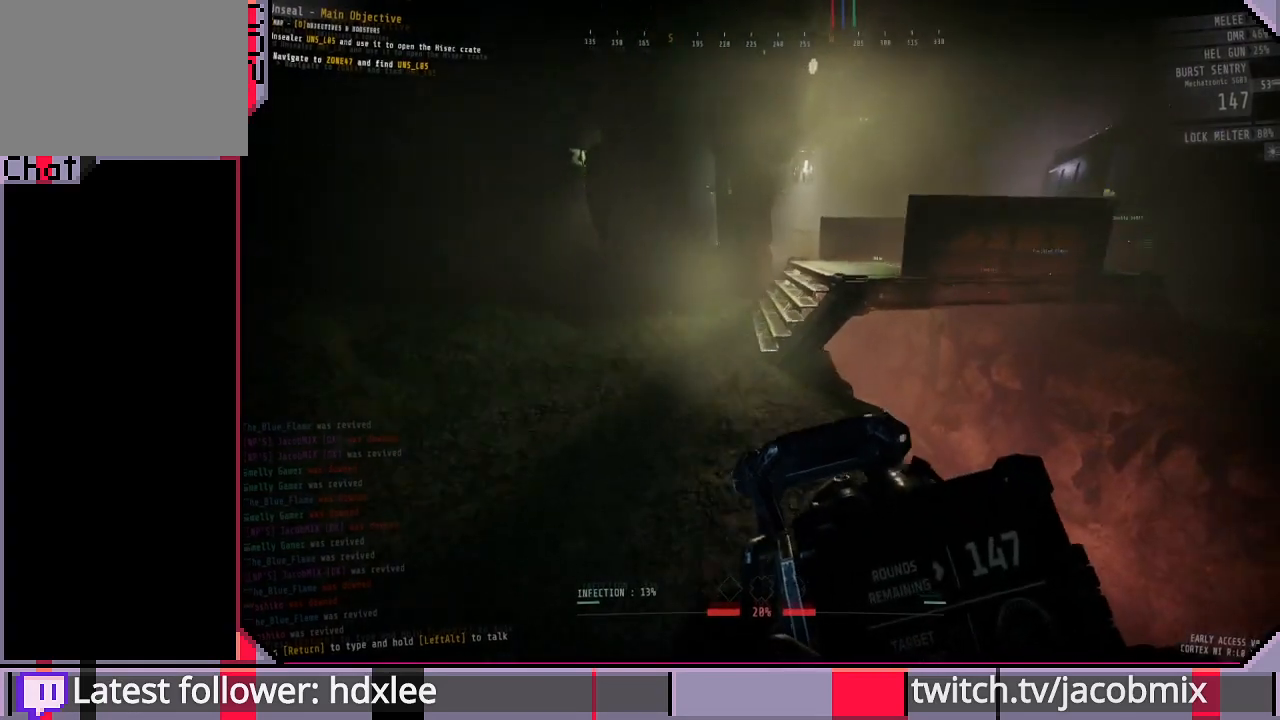
{"keys": ["shift", "space", "w"], "mouse": [], "events": [[500, "space", "down"]]}
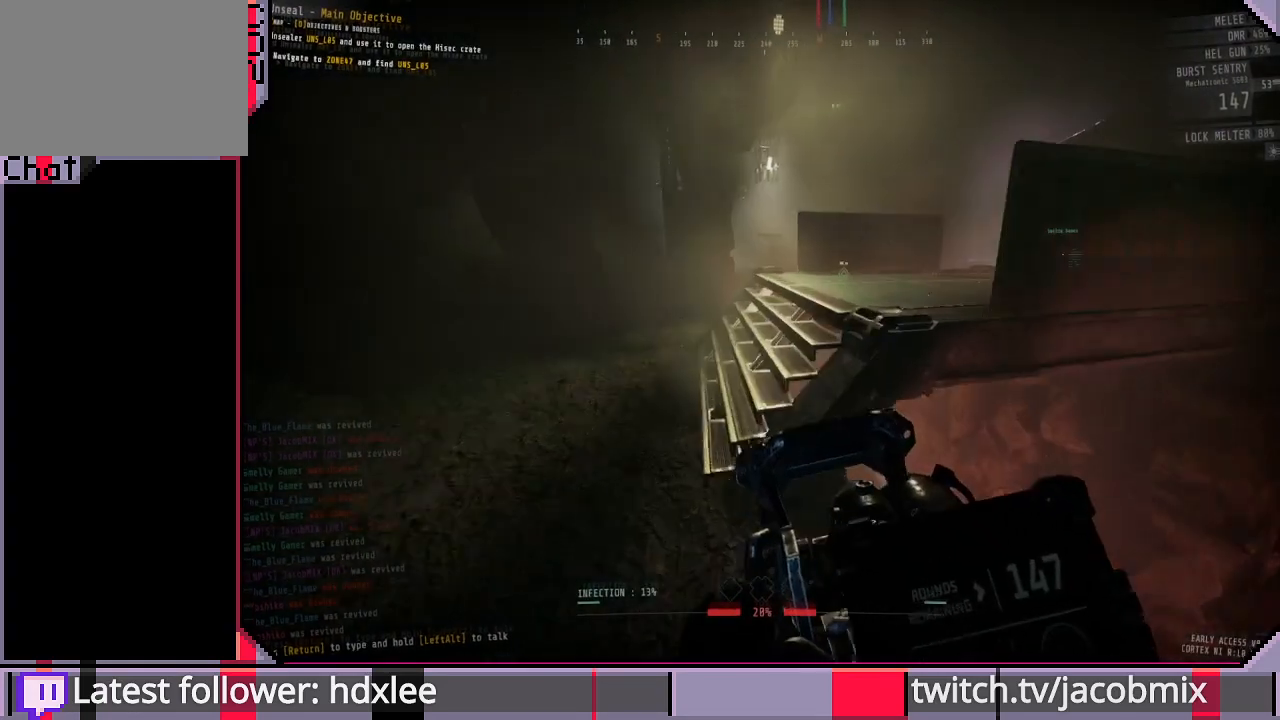
{"keys": ["shift", "w"], "mouse": [], "events": [[167, "space", "up"]]}
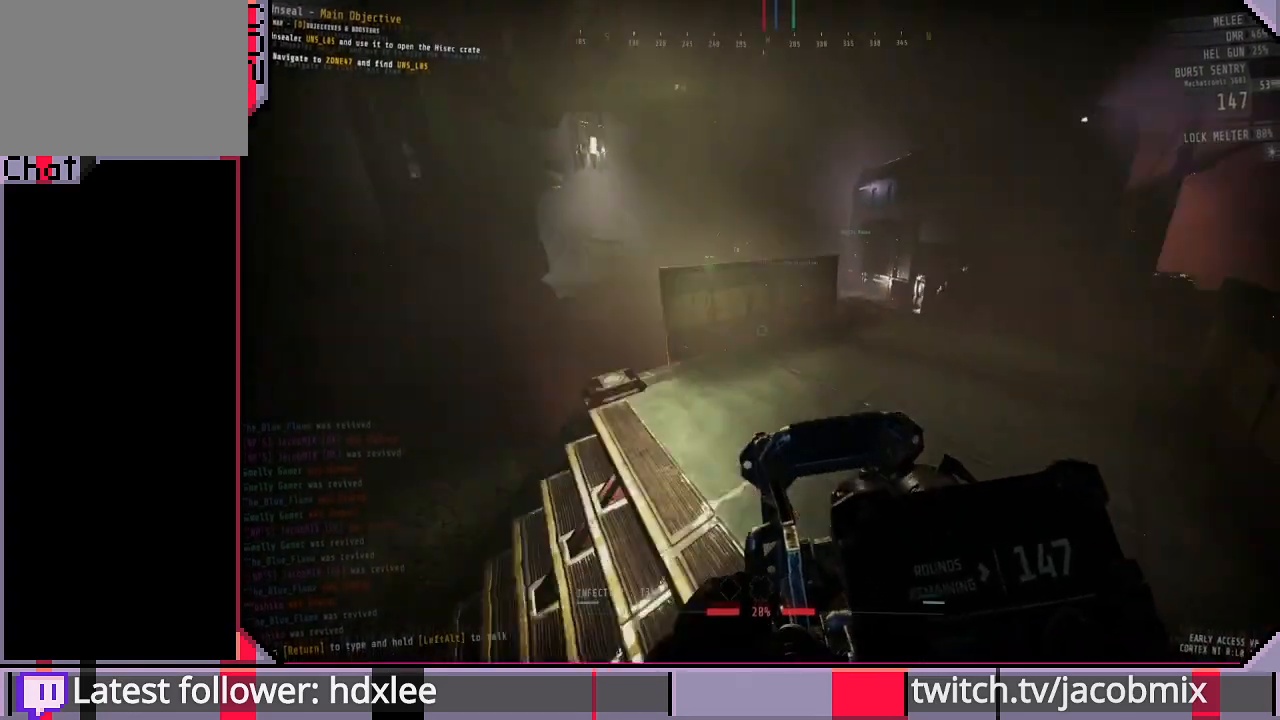
{"keys": ["shift", "w"], "mouse": [], "events": []}
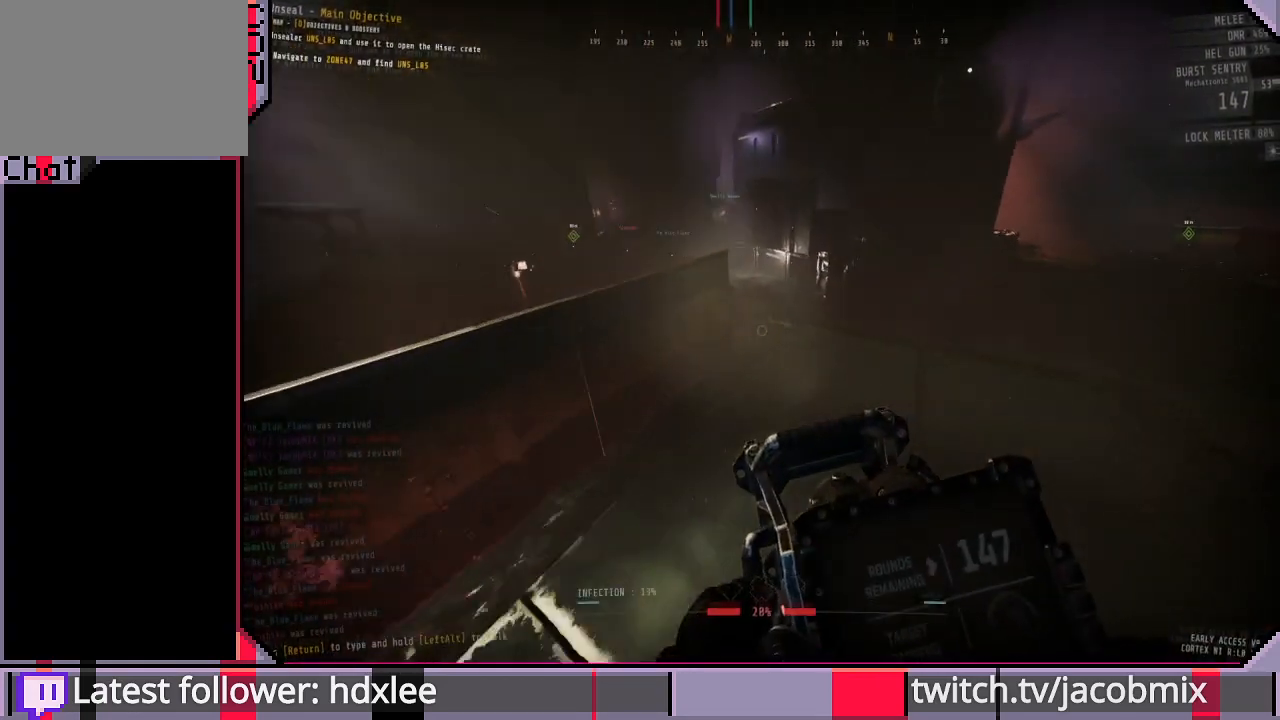
{"keys": ["shift", "w"], "mouse": [], "events": [[167, "d", "down"], [267, "d", "up"]]}
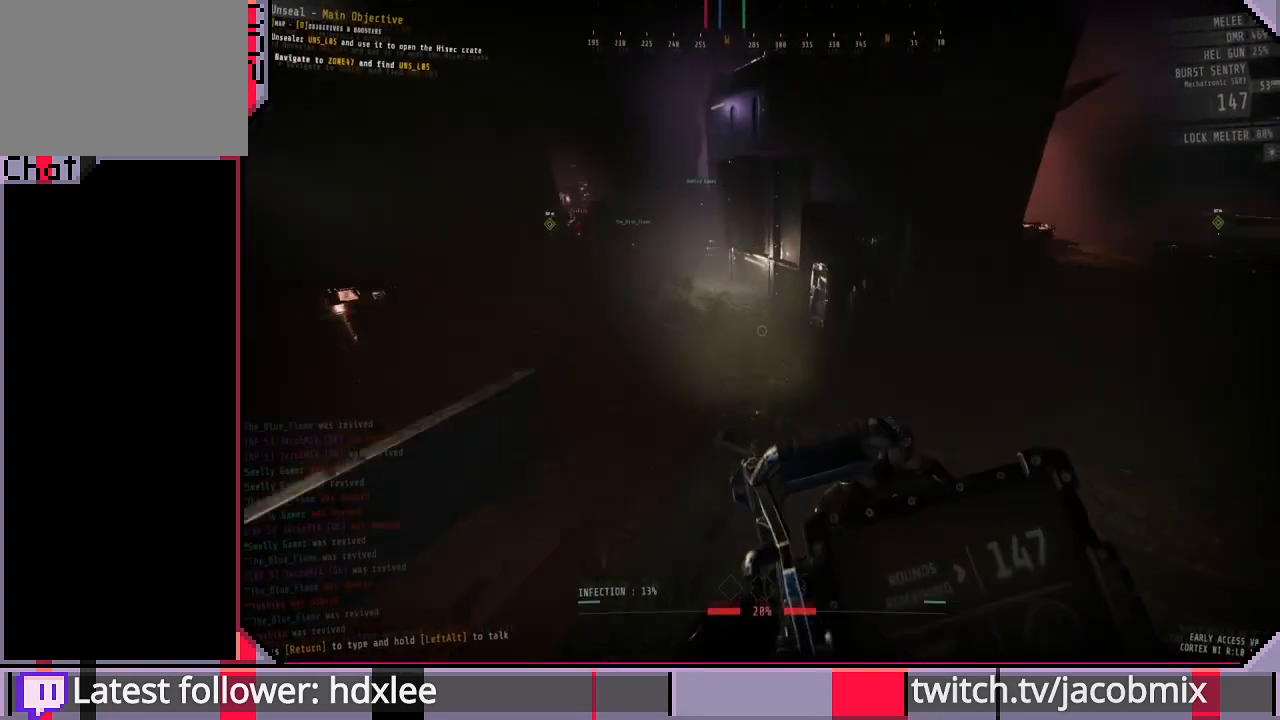
{"keys": ["shift", "w"], "mouse": [], "events": [[300, "d", "down"], [467, "d", "up"]]}
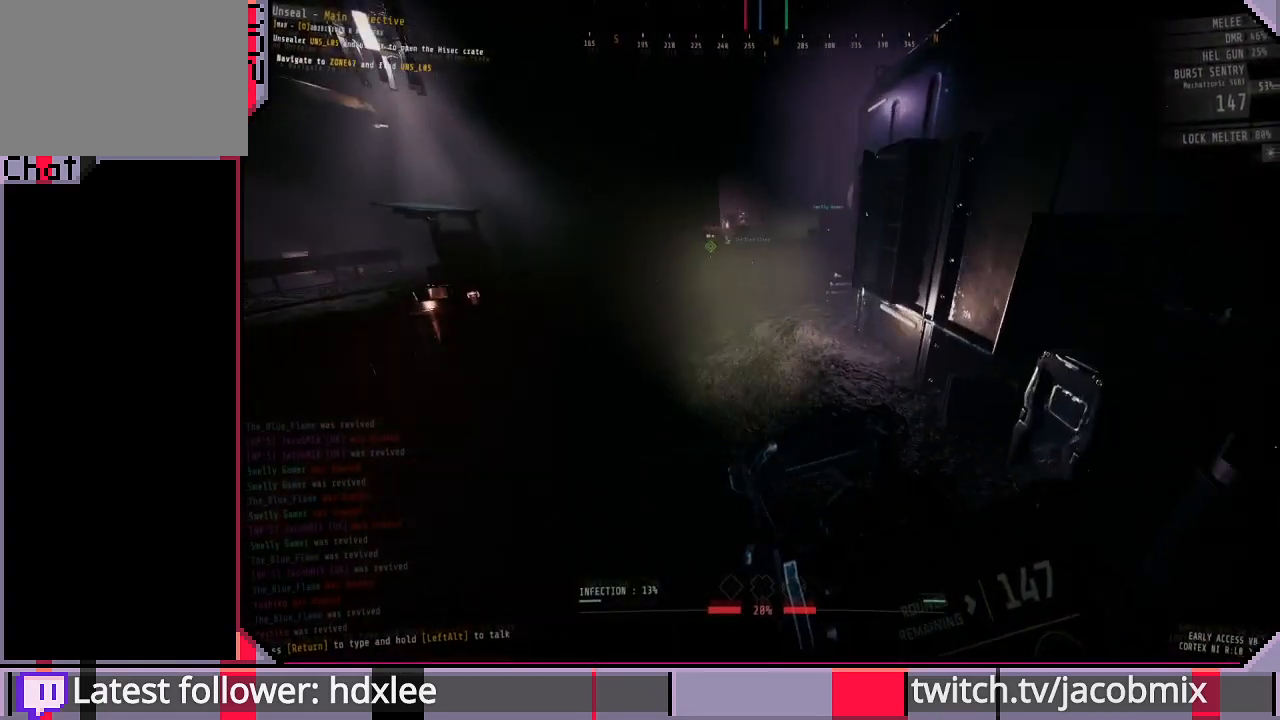
{"keys": ["shift", "w"], "mouse": [], "events": []}
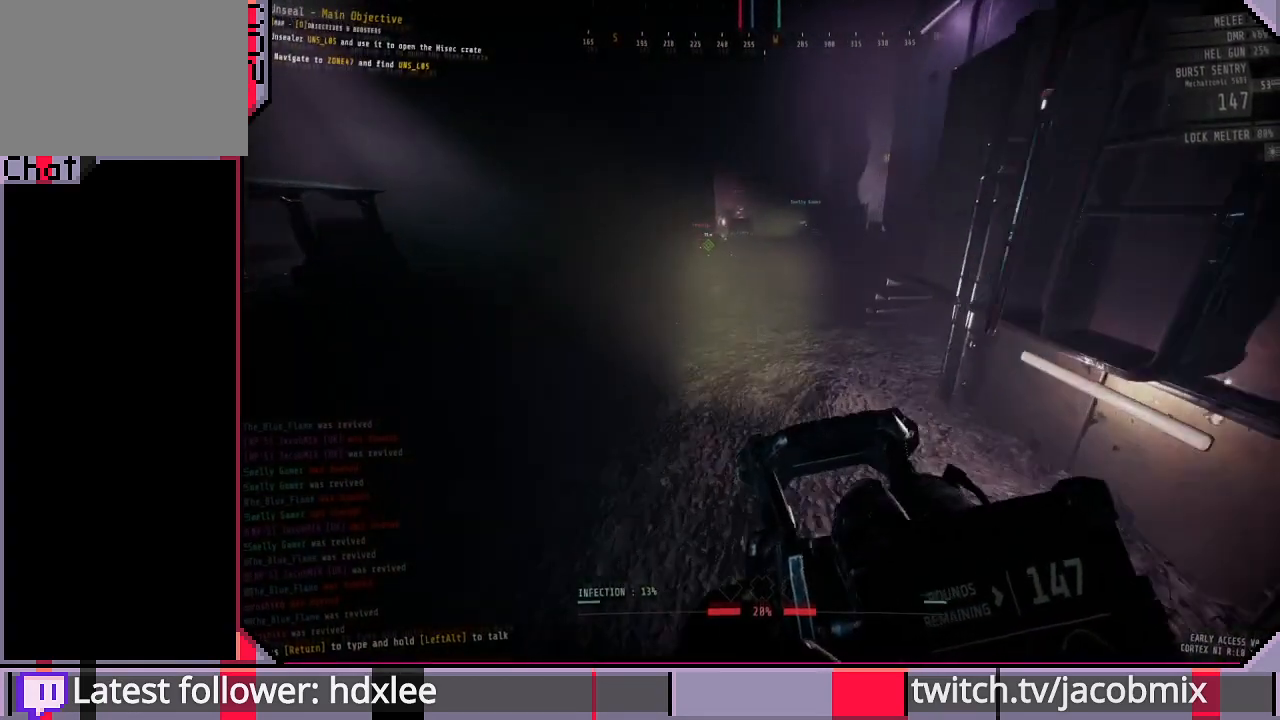
{"keys": ["shift", "w"], "mouse": [], "events": [[233, "shift", "up"], [433, "shift", "down"]]}
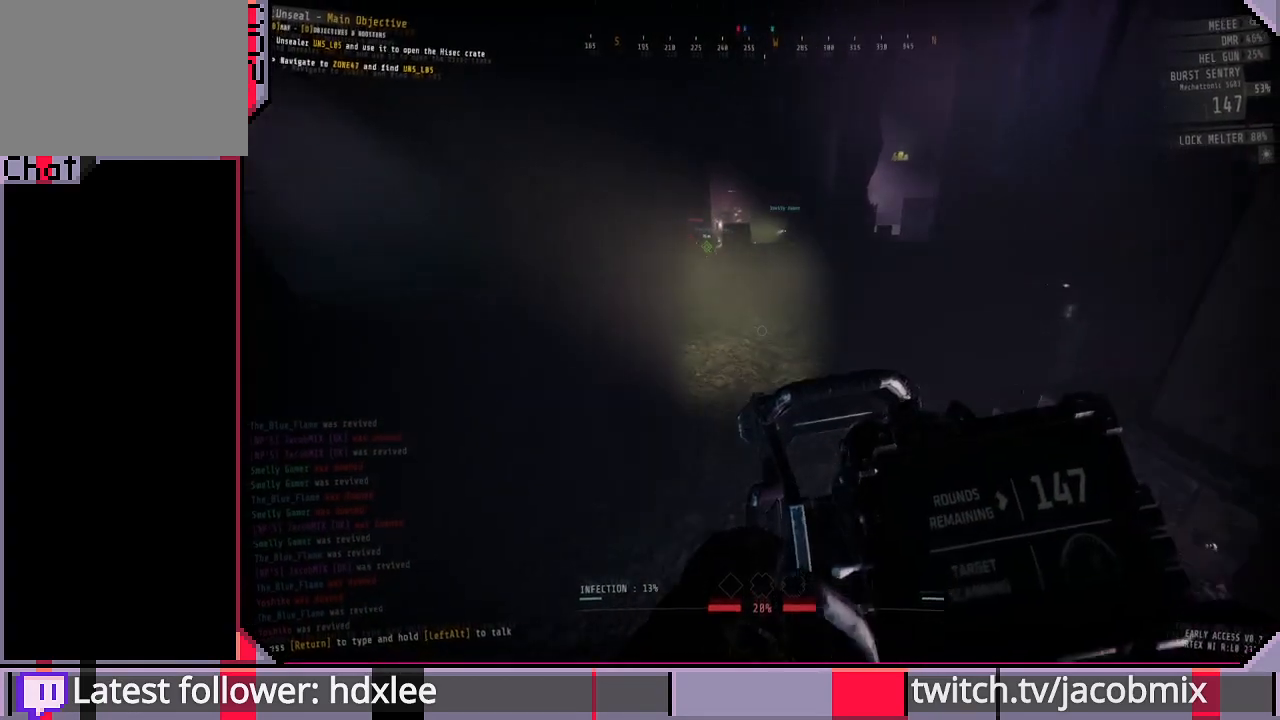
{"keys": ["shift", "w"], "mouse": [], "events": [[333, "a", "down"], [467, "a", "up"]]}
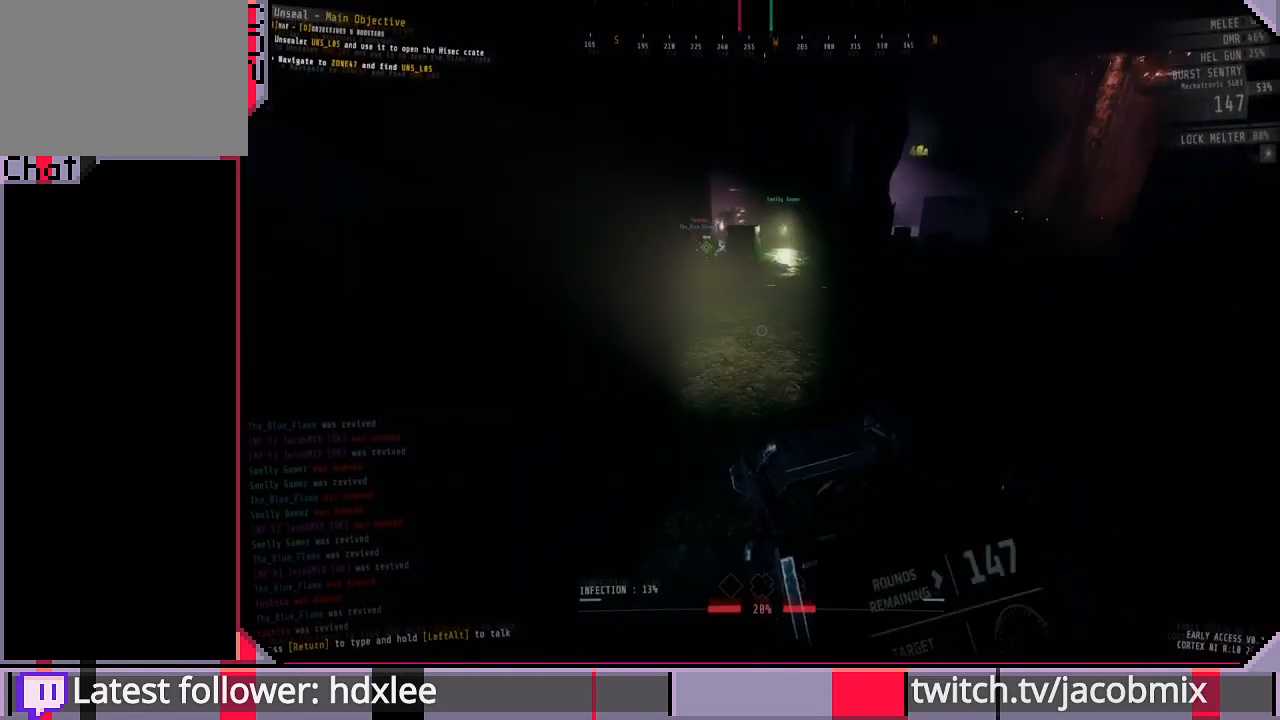
{"keys": ["d", "shift", "w"], "mouse": [], "events": [[400, "d", "down"]]}
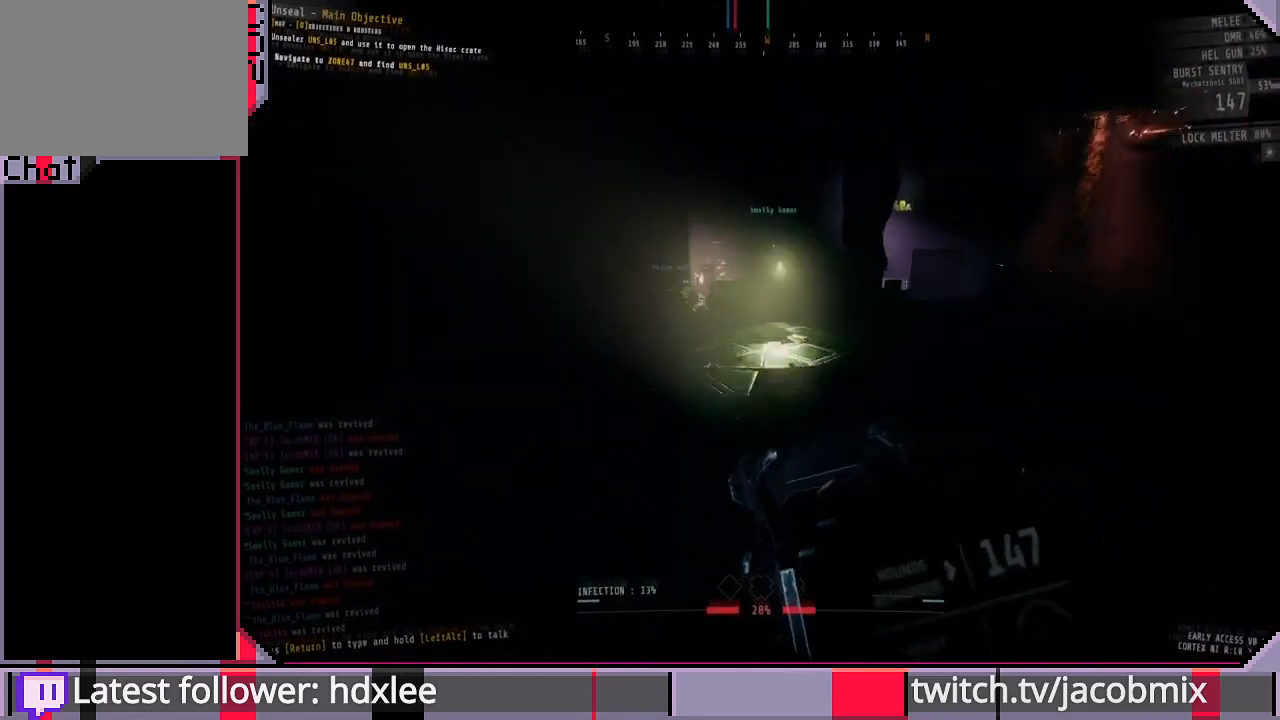
{"keys": ["shift", "w"], "mouse": [], "events": [[67, "d", "up"]]}
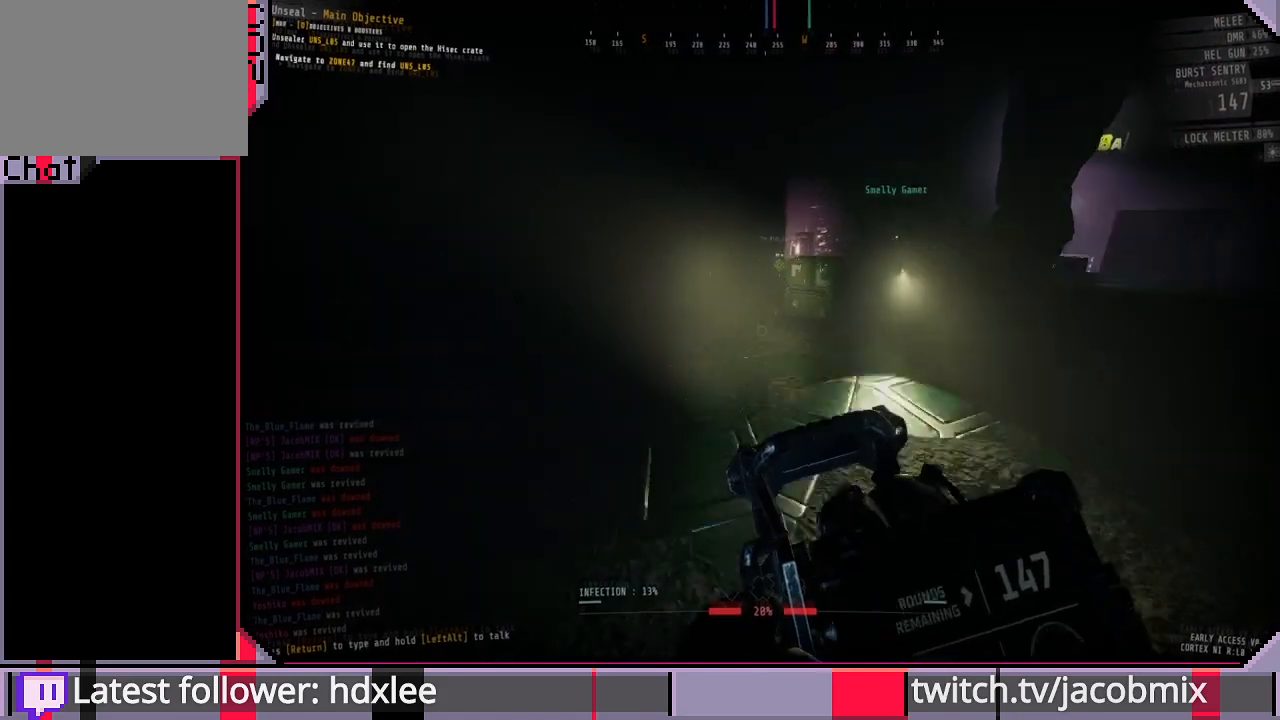
{"keys": ["d", "shift", "w"], "mouse": [], "events": [[433, "d", "down"]]}
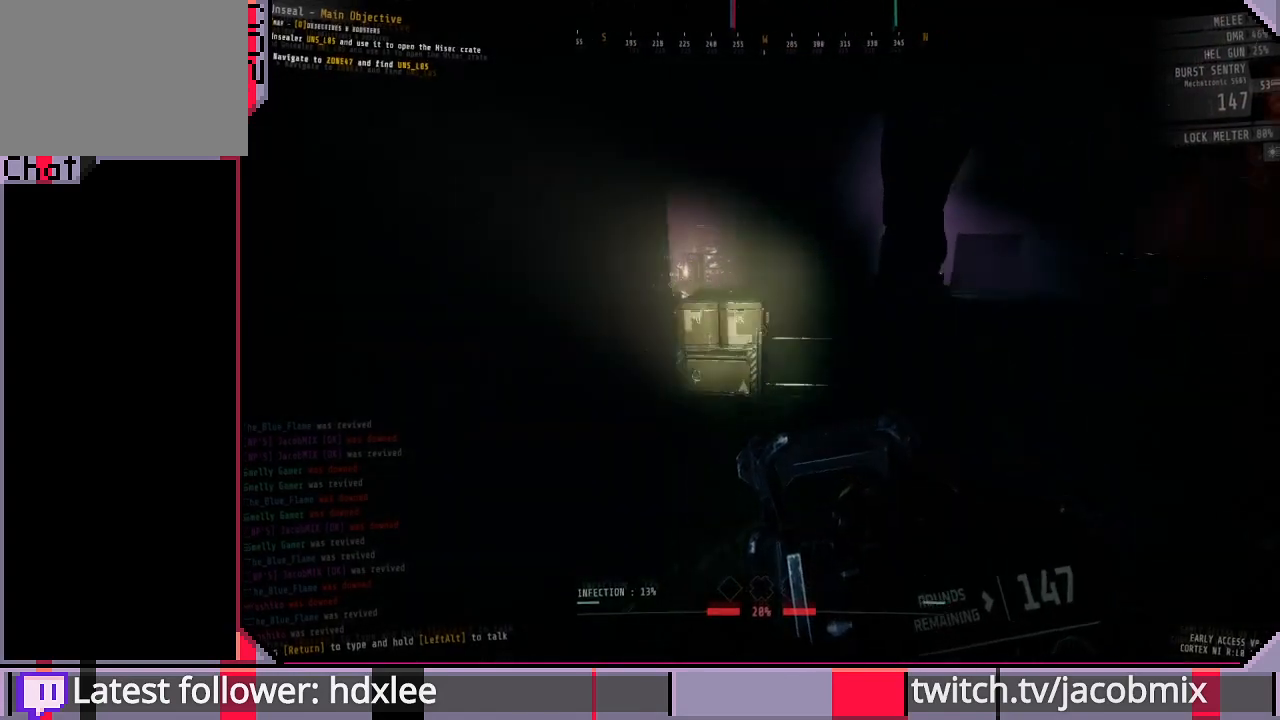
{"keys": ["shift", "w"], "mouse": [], "events": [[33, "d", "up"]]}
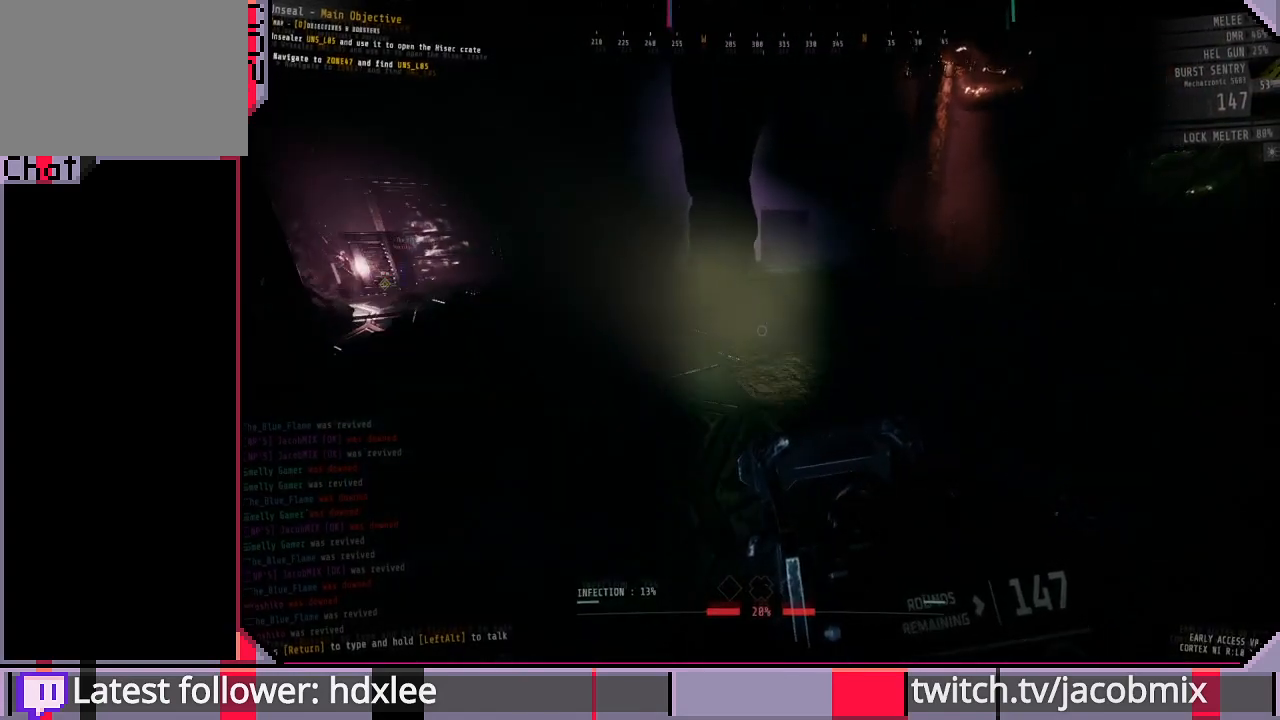
{"keys": ["shift", "w"], "mouse": [], "events": []}
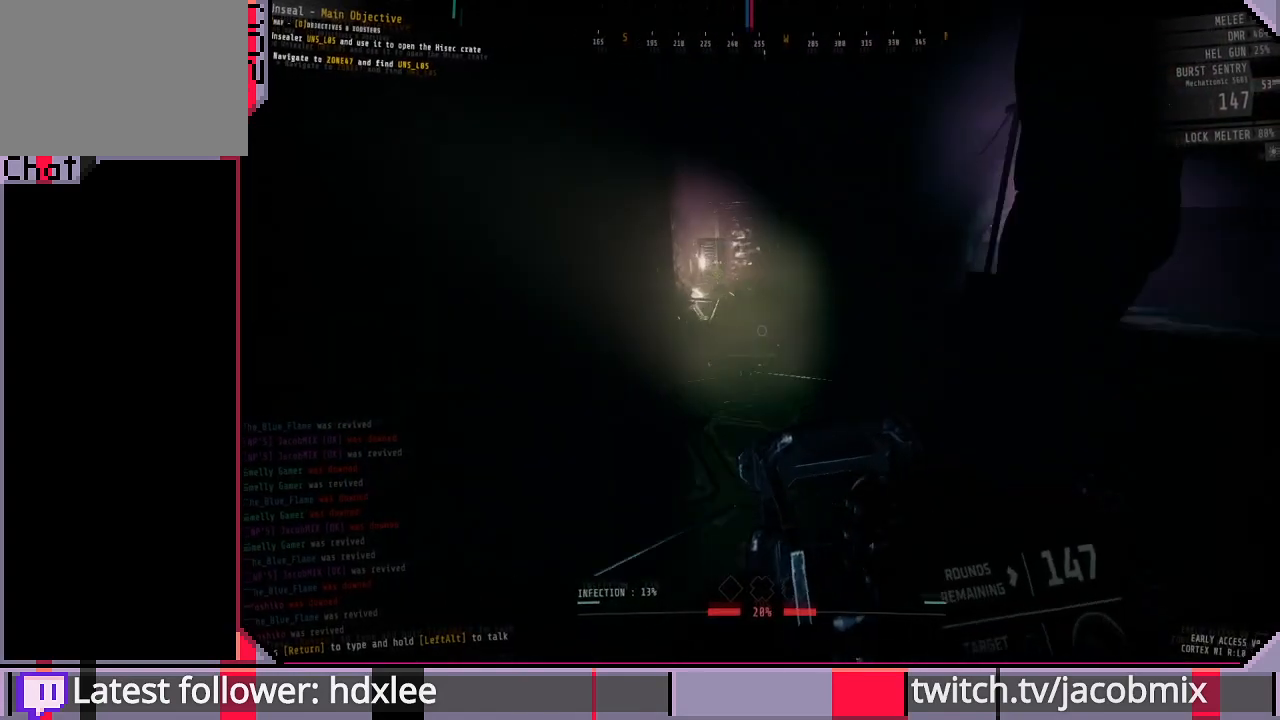
{"keys": ["shift", "w"], "mouse": [], "events": [[200, "d", "down"], [500, "d", "up"]]}